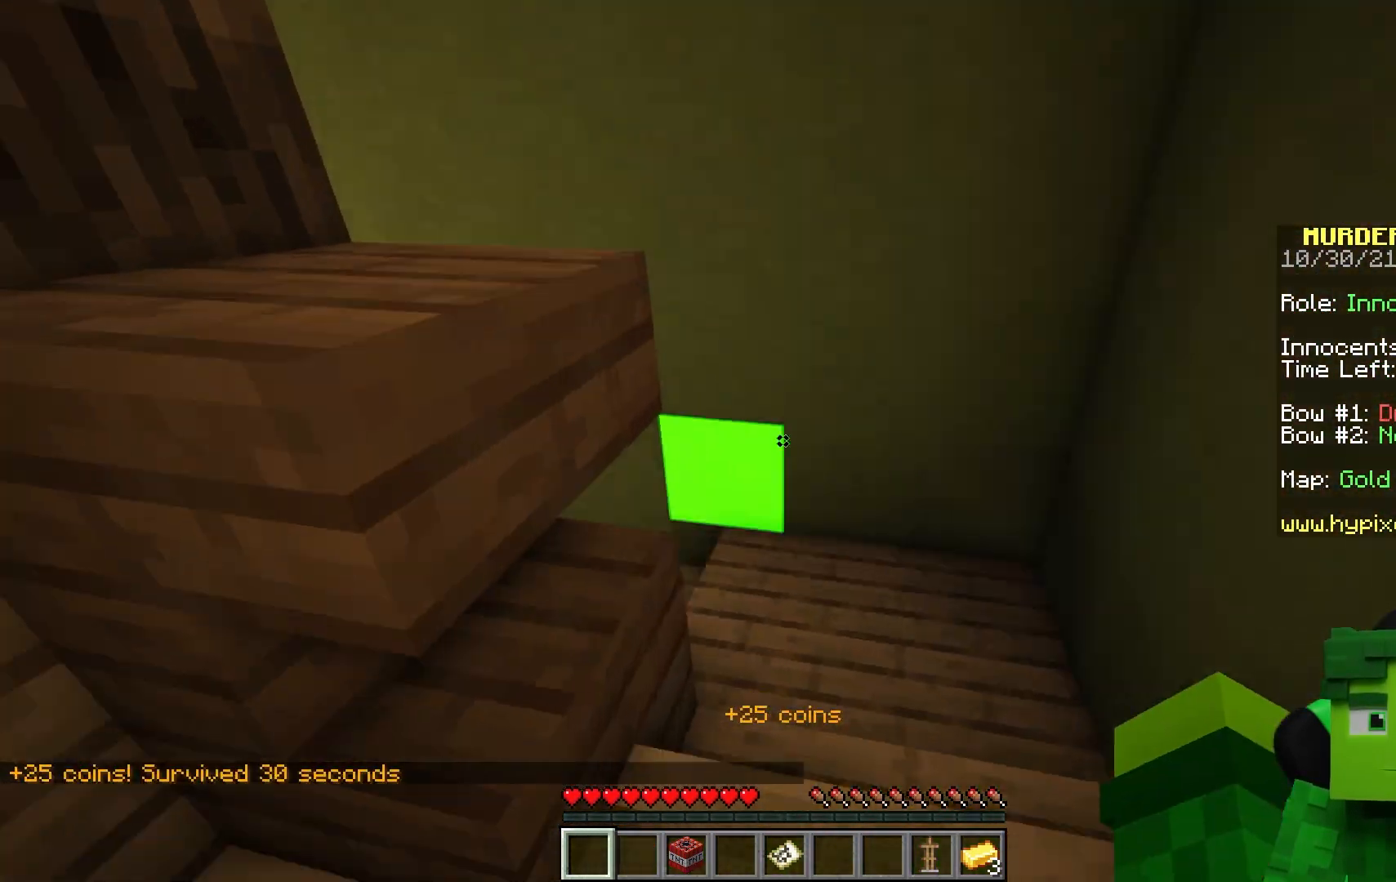
Gameplay with keyboard and mouse; each line is a JSON object with the keys and mouse buttons held at the frame after it. "events" lists presses ("down") and releases ("up") of "a", "d", "space", "w", "mouse_left" and "mouse_right" between this image and that frame as [ms after this image, input, new state], when the widget could be followed in between; "s" appears only as held states. "mouse_left", "mouse_right" = the "left", "right" buttons of the "mouse" list. No other keys are recorded. Fast repeated clicks can show as one long hold. Mouse movement is not recorded.
{"keys": ["w"], "mouse": [], "events": [[133, "d", "up"], [150, "d", "down"], [150, "space", "down"], [417, "space", "up"], [433, "d", "up"]]}
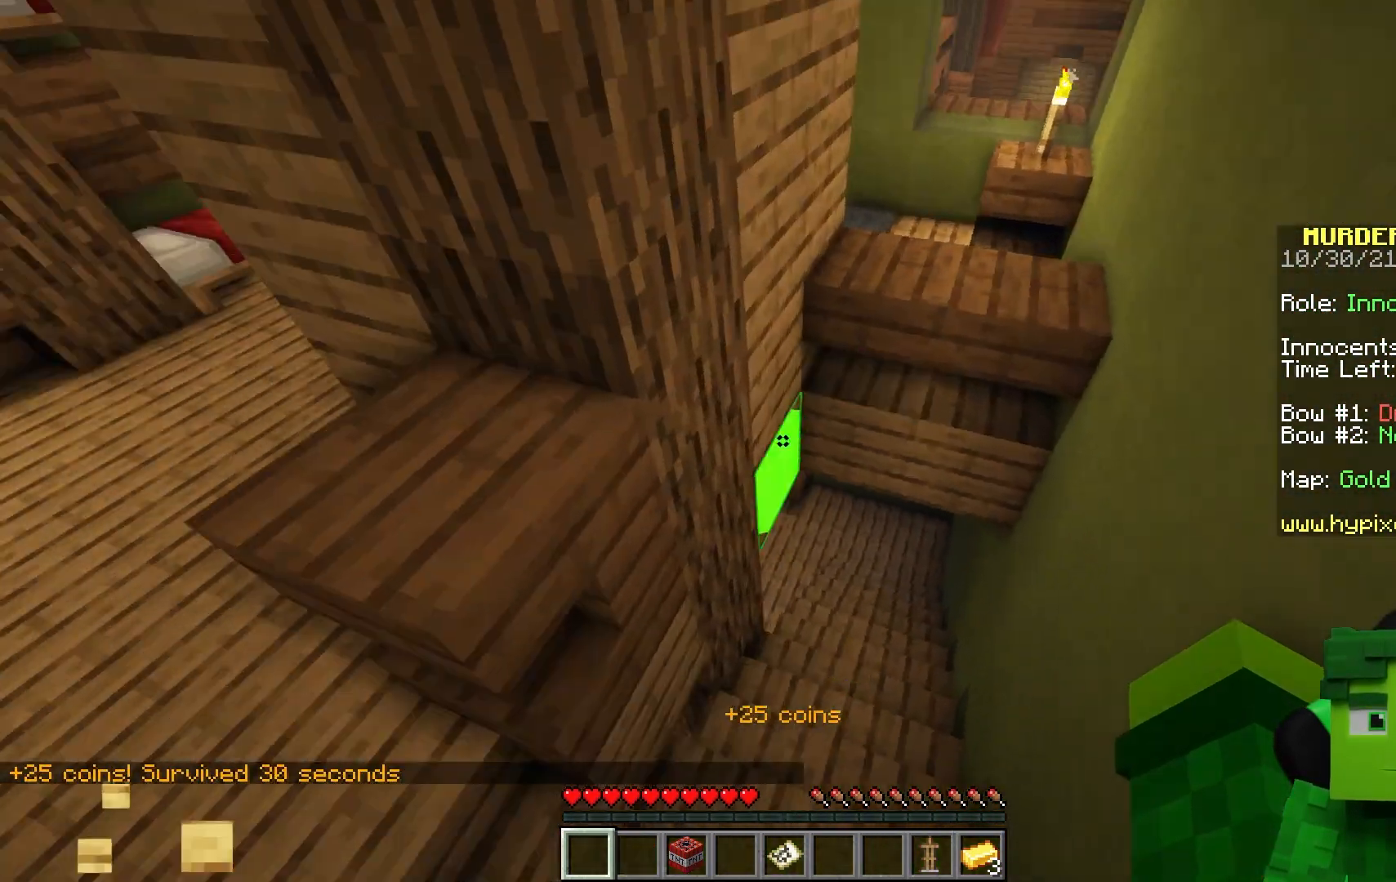
{"keys": ["w"], "mouse": [], "events": []}
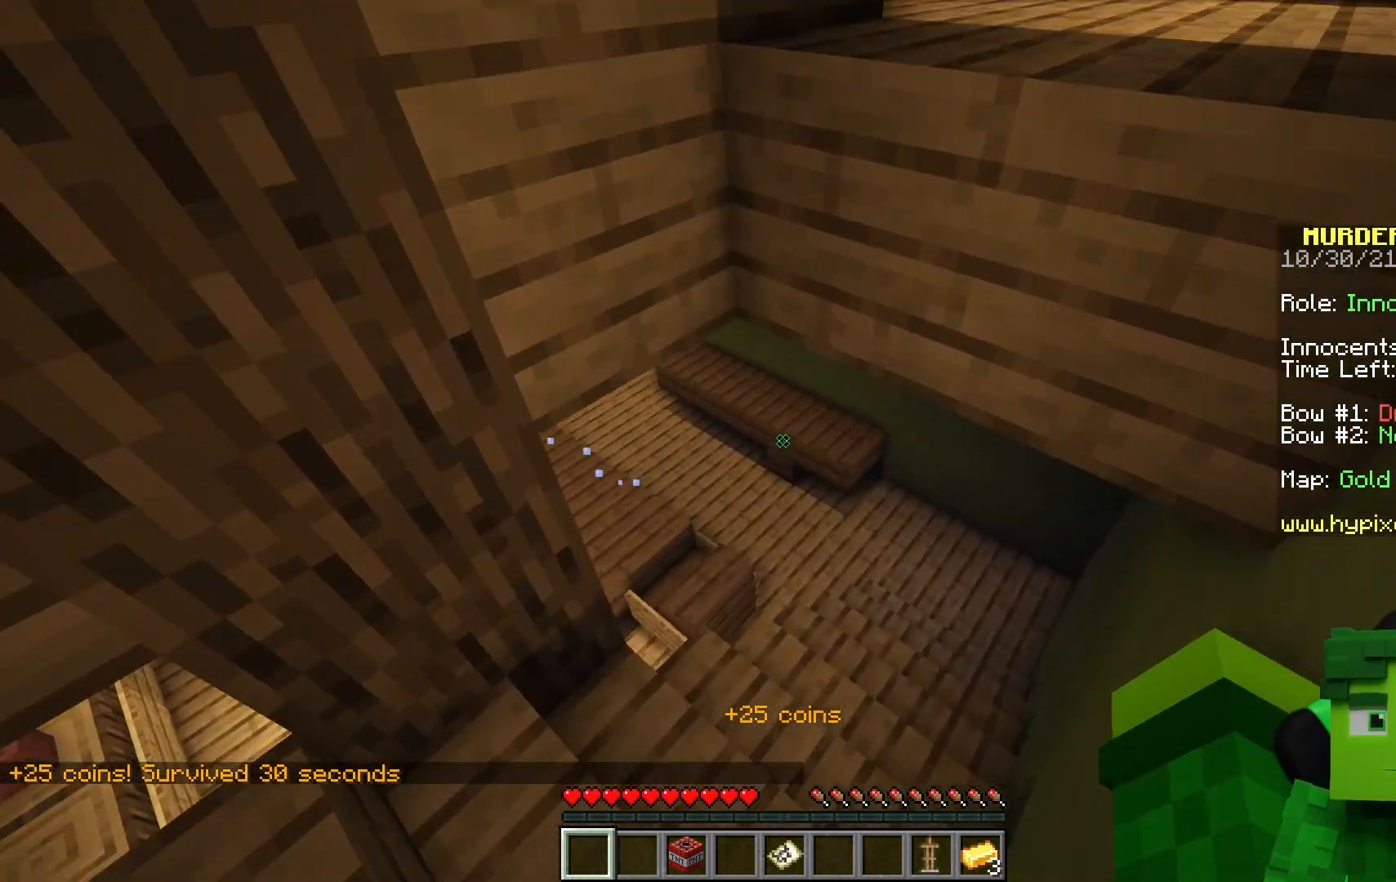
{"keys": ["d", "w"], "mouse": [], "events": [[100, "d", "down"]]}
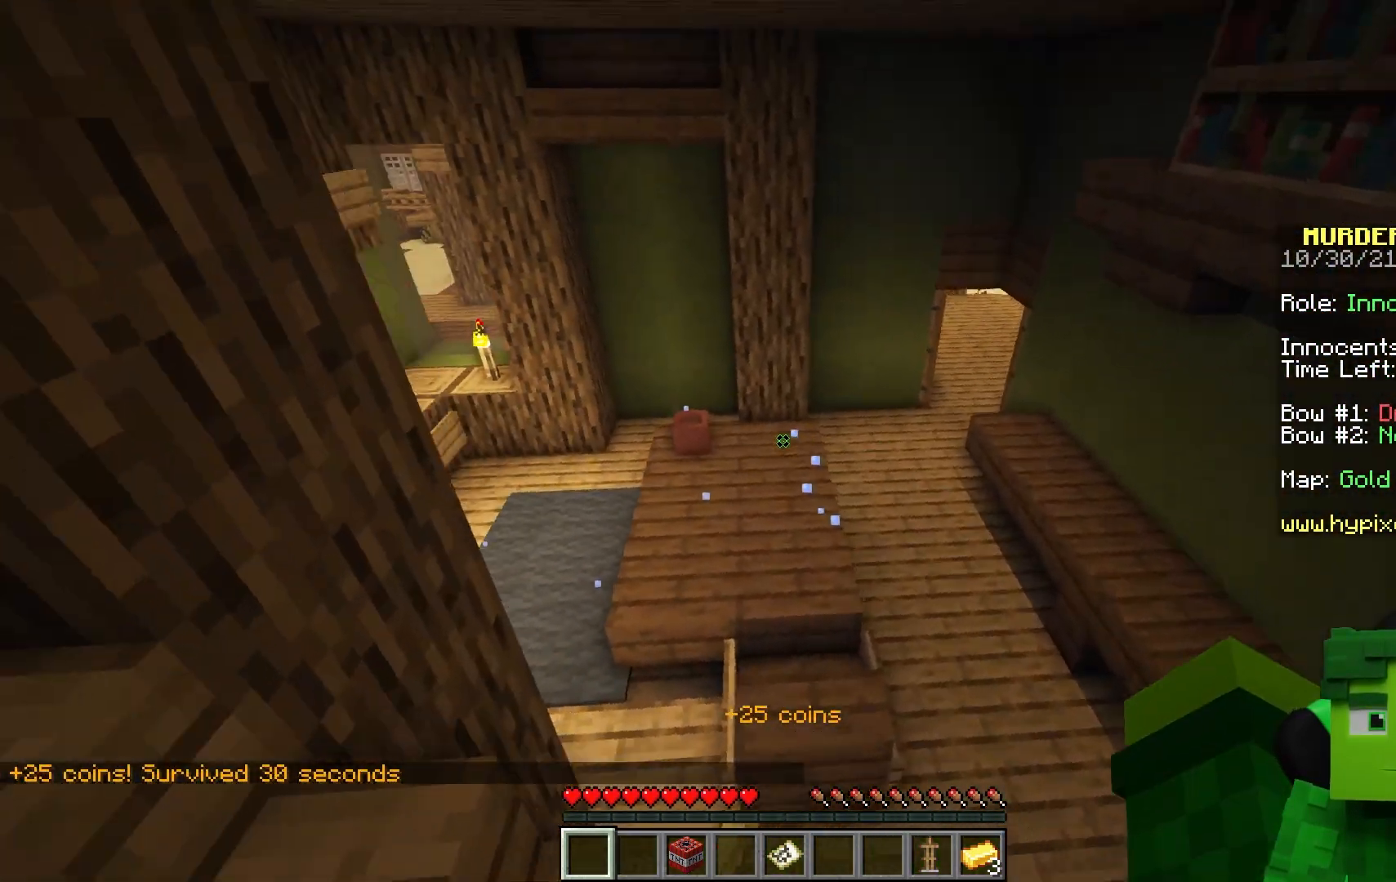
{"keys": ["d", "w"], "mouse": [], "events": [[150, "space", "down"], [500, "space", "up"]]}
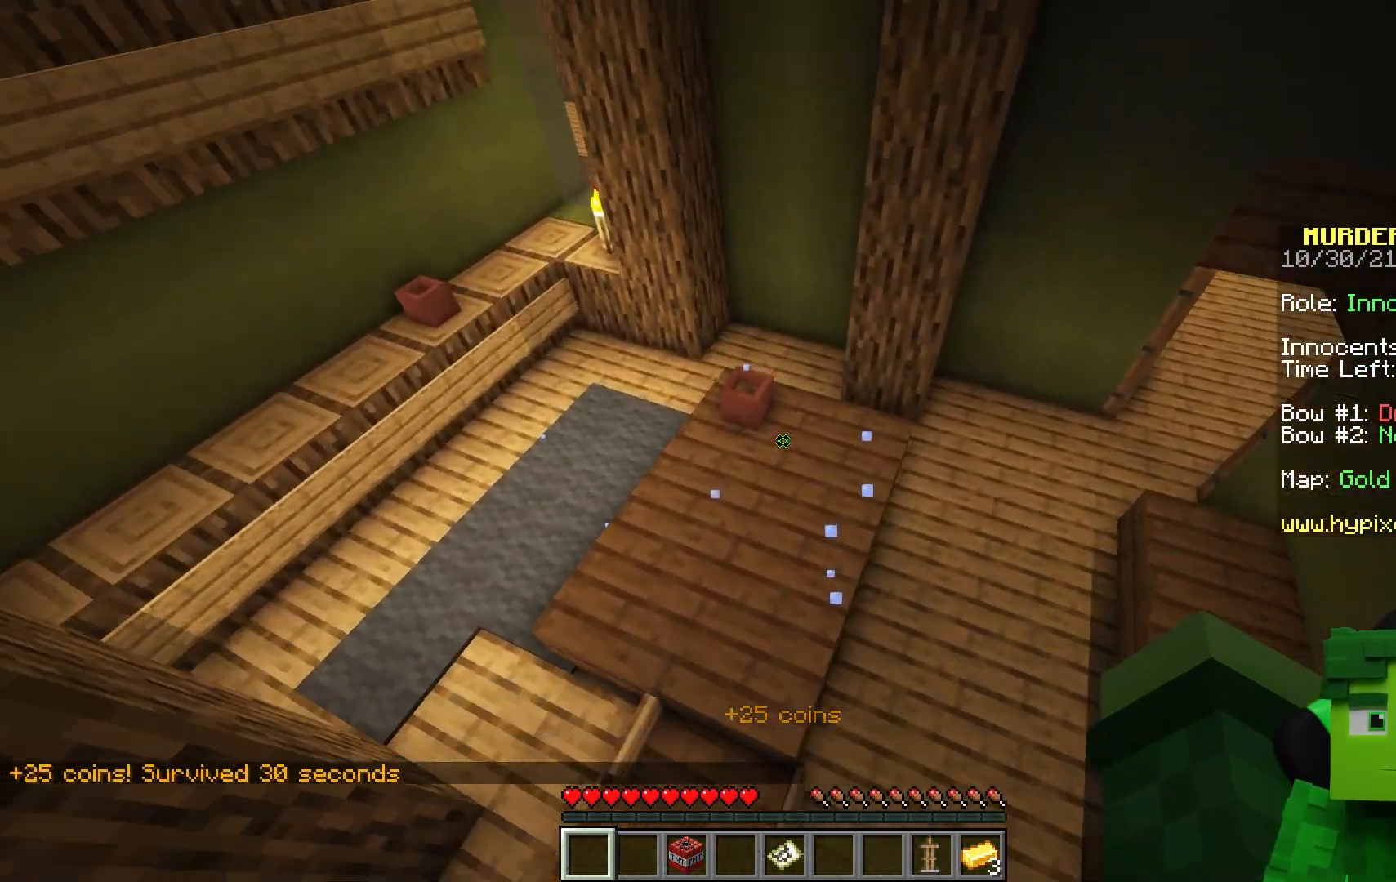
{"keys": ["w"], "mouse": [], "events": [[117, "mouse_left", "down"], [267, "mouse_left", "up"], [317, "d", "up"], [333, "mouse_left", "down"], [483, "mouse_left", "up"]]}
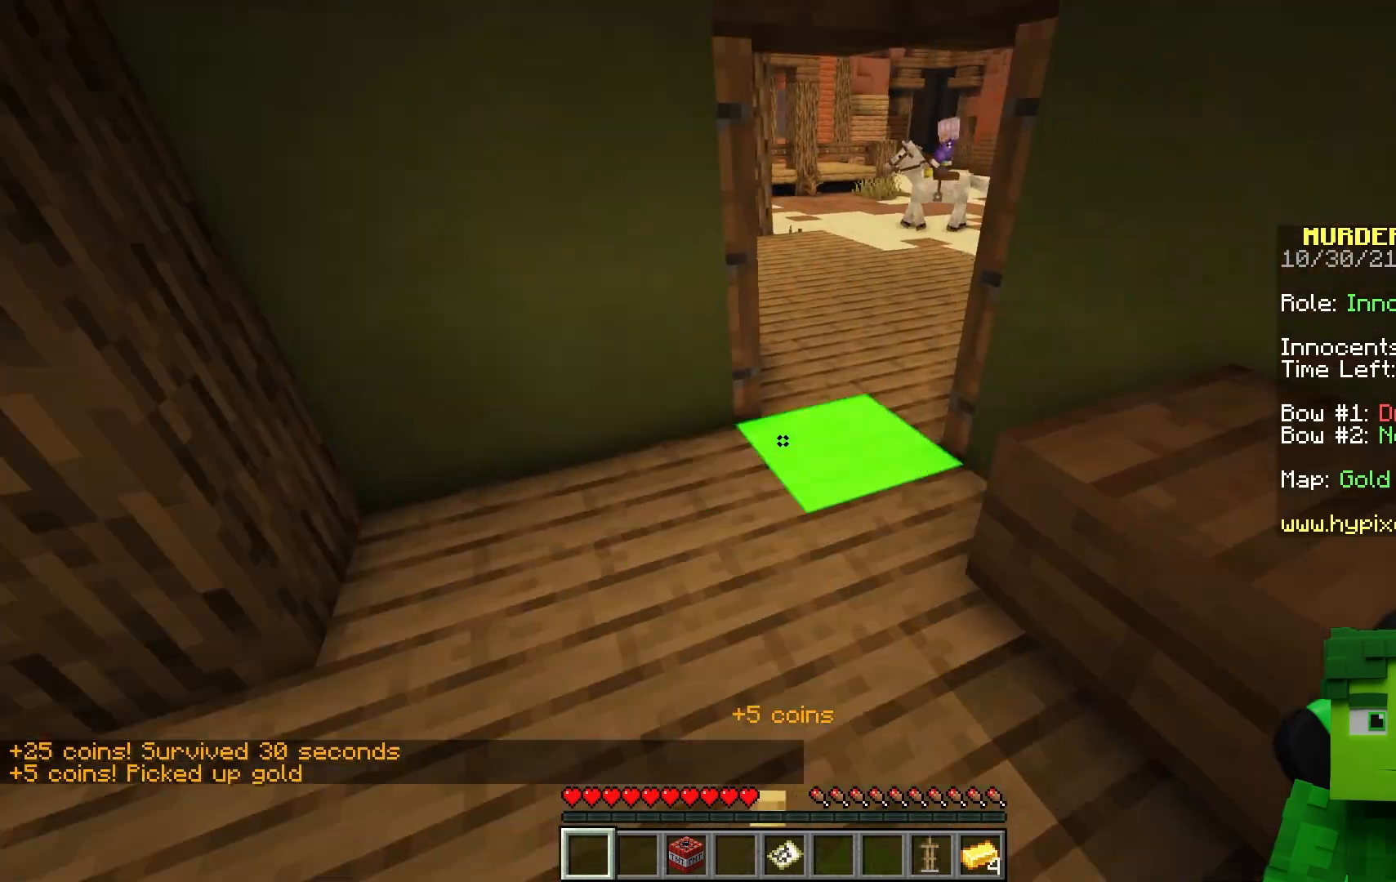
{"keys": ["d", "w"], "mouse": [], "events": [[400, "d", "down"]]}
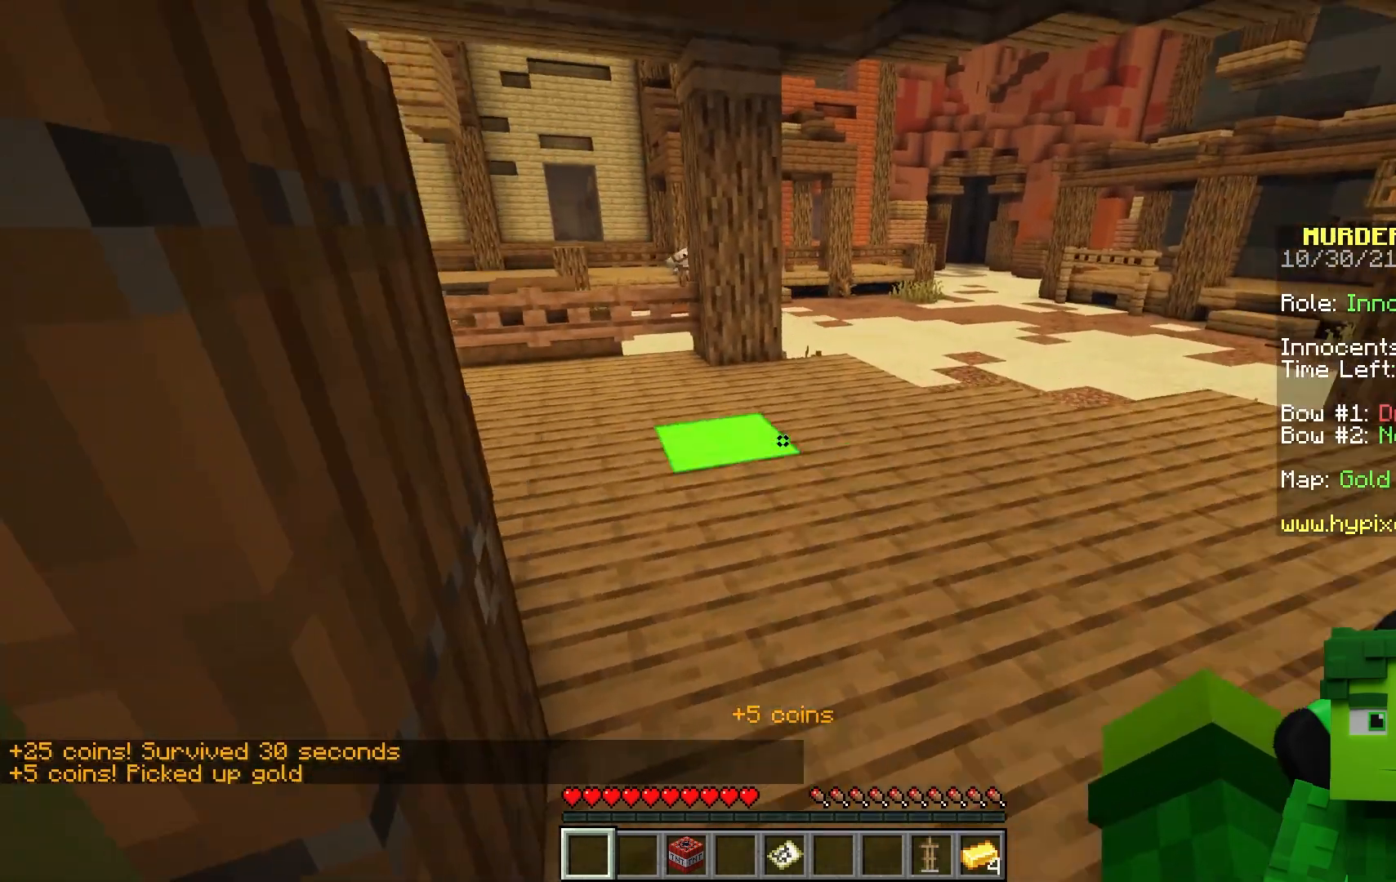
{"keys": ["a", "s"], "mouse": []}
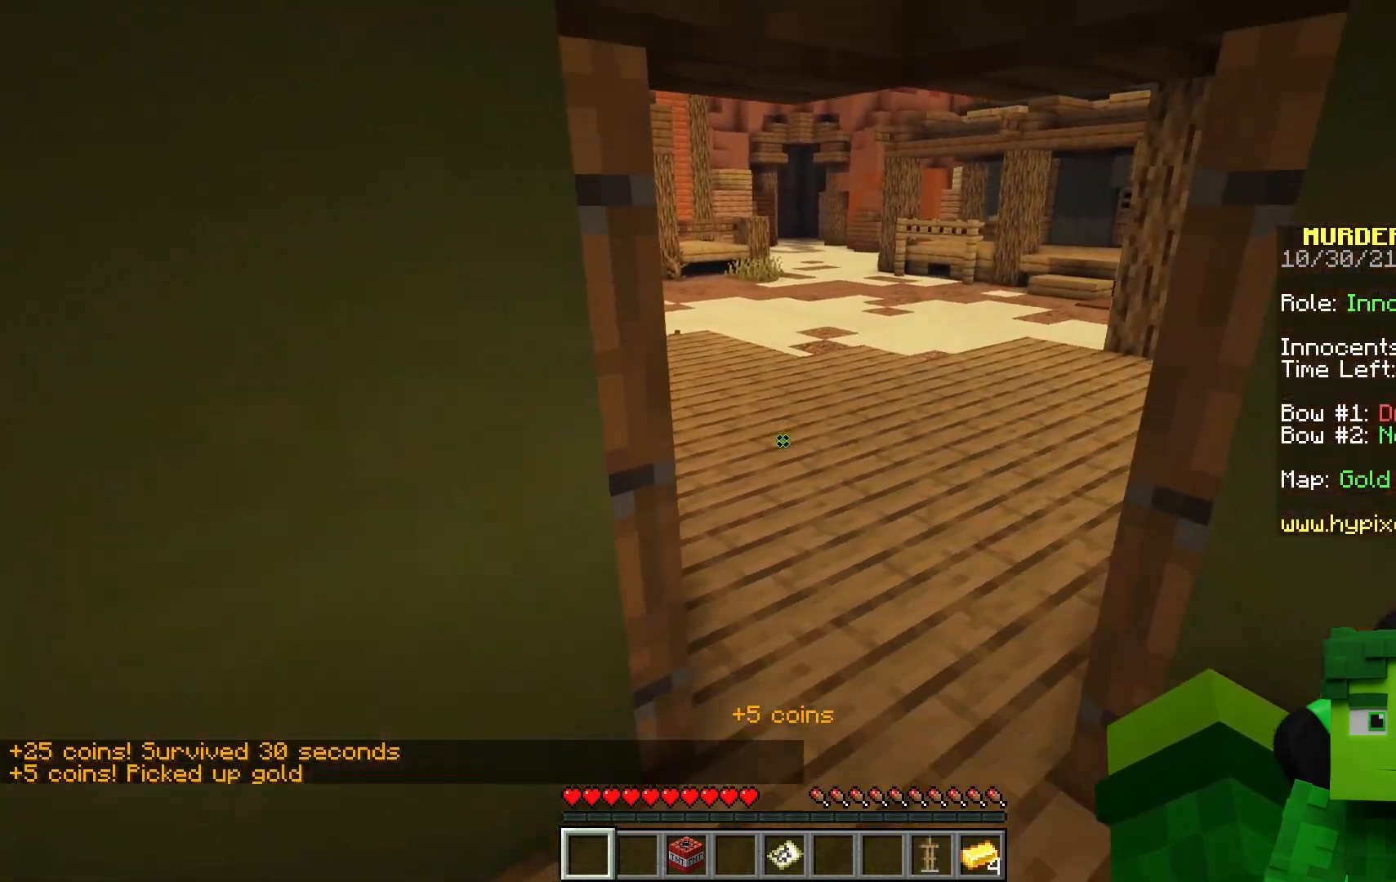
{"keys": [], "mouse": []}
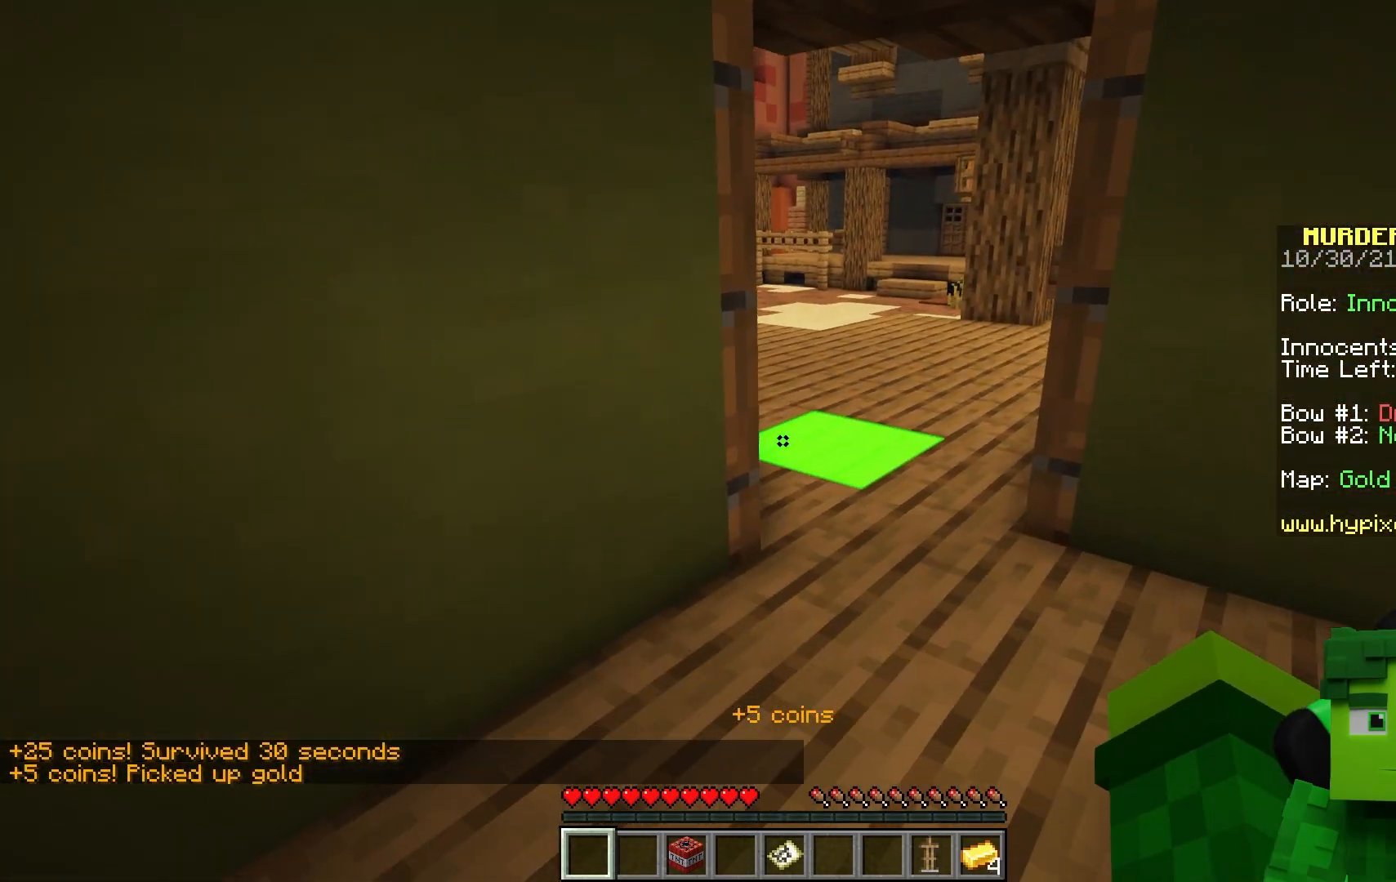
{"keys": [], "mouse": [], "events": []}
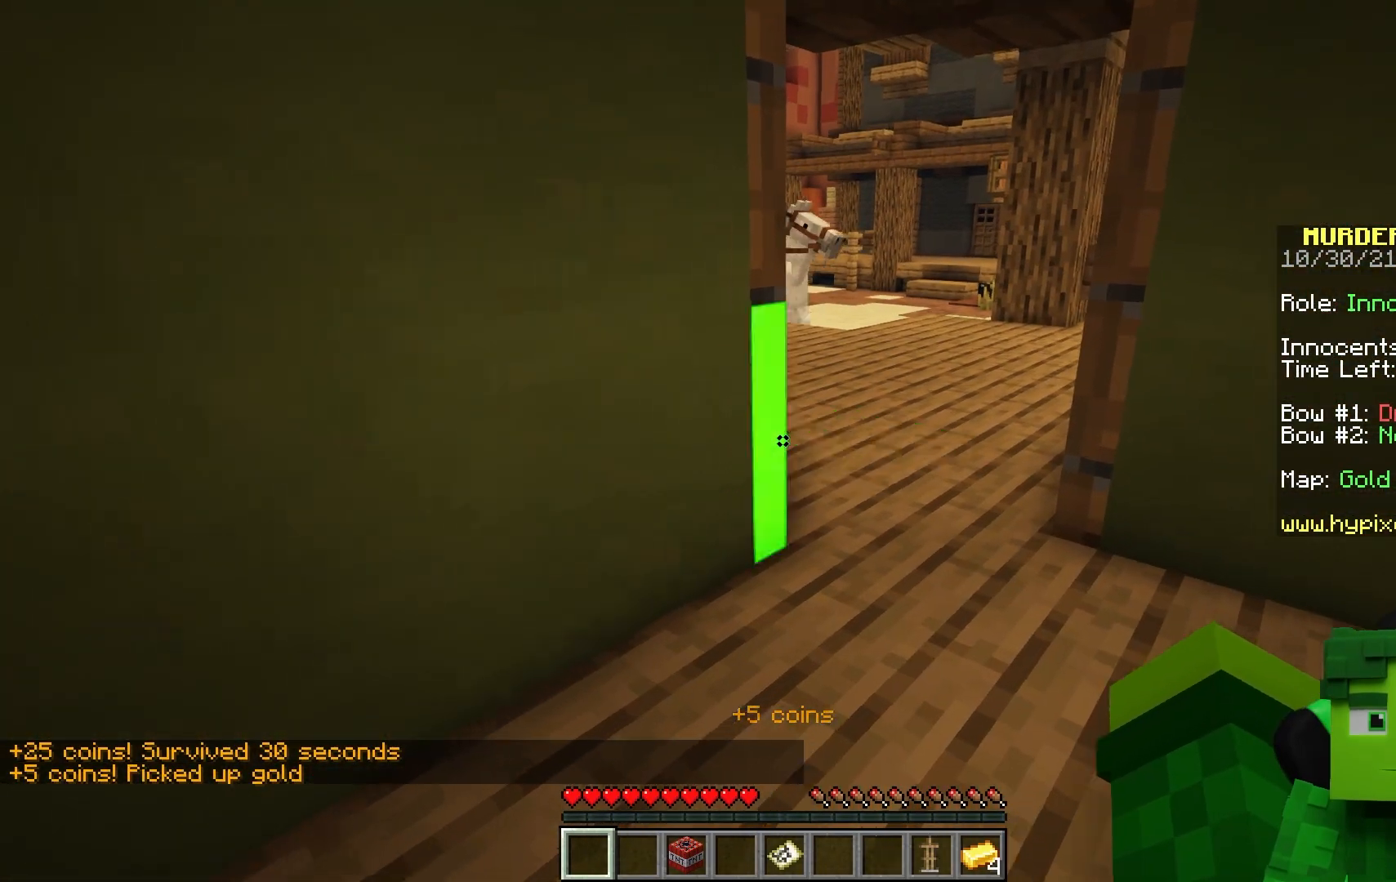
{"keys": ["a"], "mouse": [], "events": [[283, "a", "down"], [283, "w", "down"], [450, "w", "up"]]}
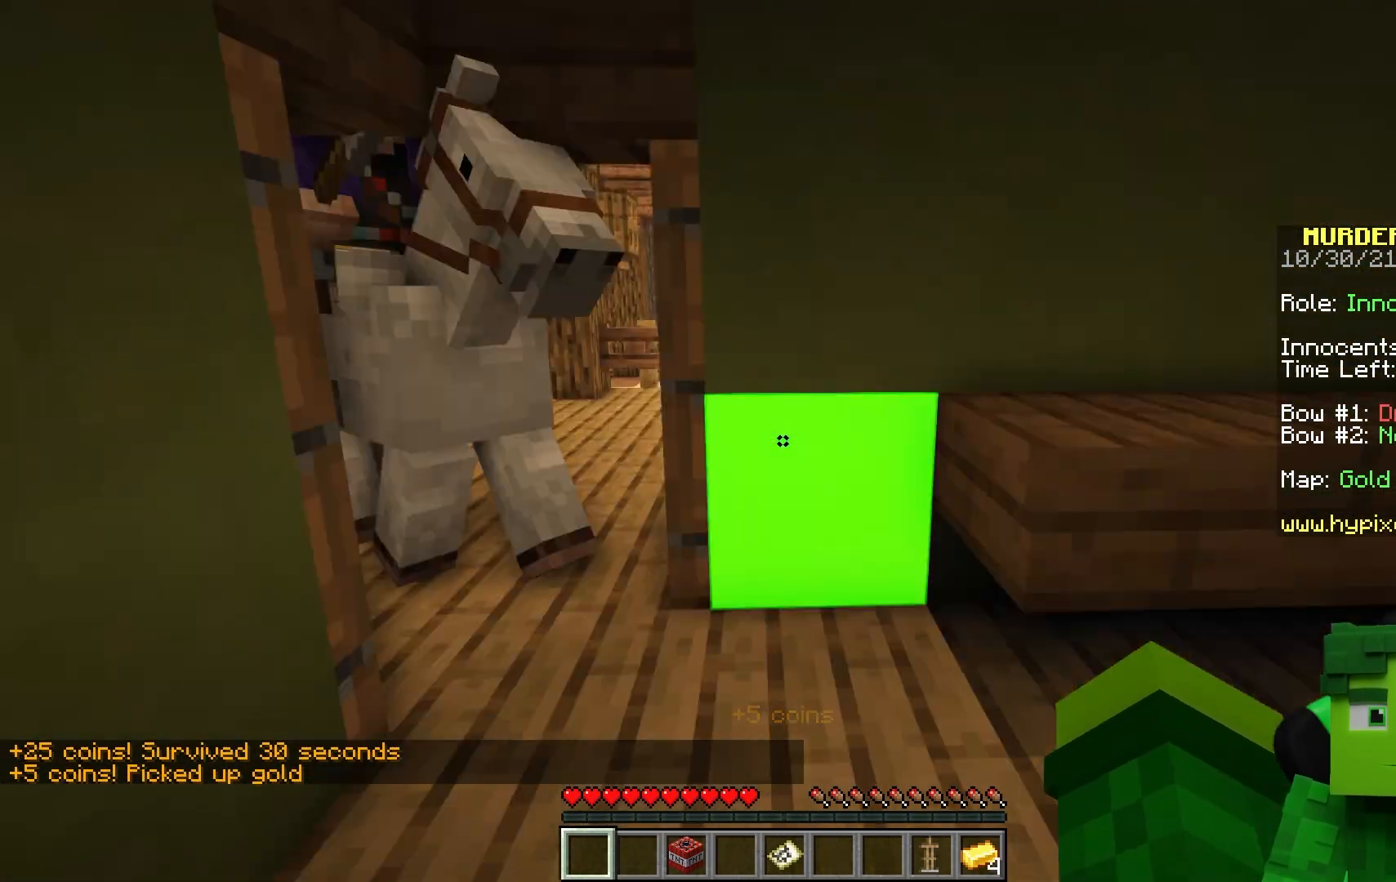
{"keys": ["d", "w"], "mouse": [], "events": [[50, "mouse_left", "down"], [117, "w", "down"], [250, "w", "up"], [300, "d", "down"], [367, "a", "up"], [367, "mouse_left", "up"], [500, "w", "down"]]}
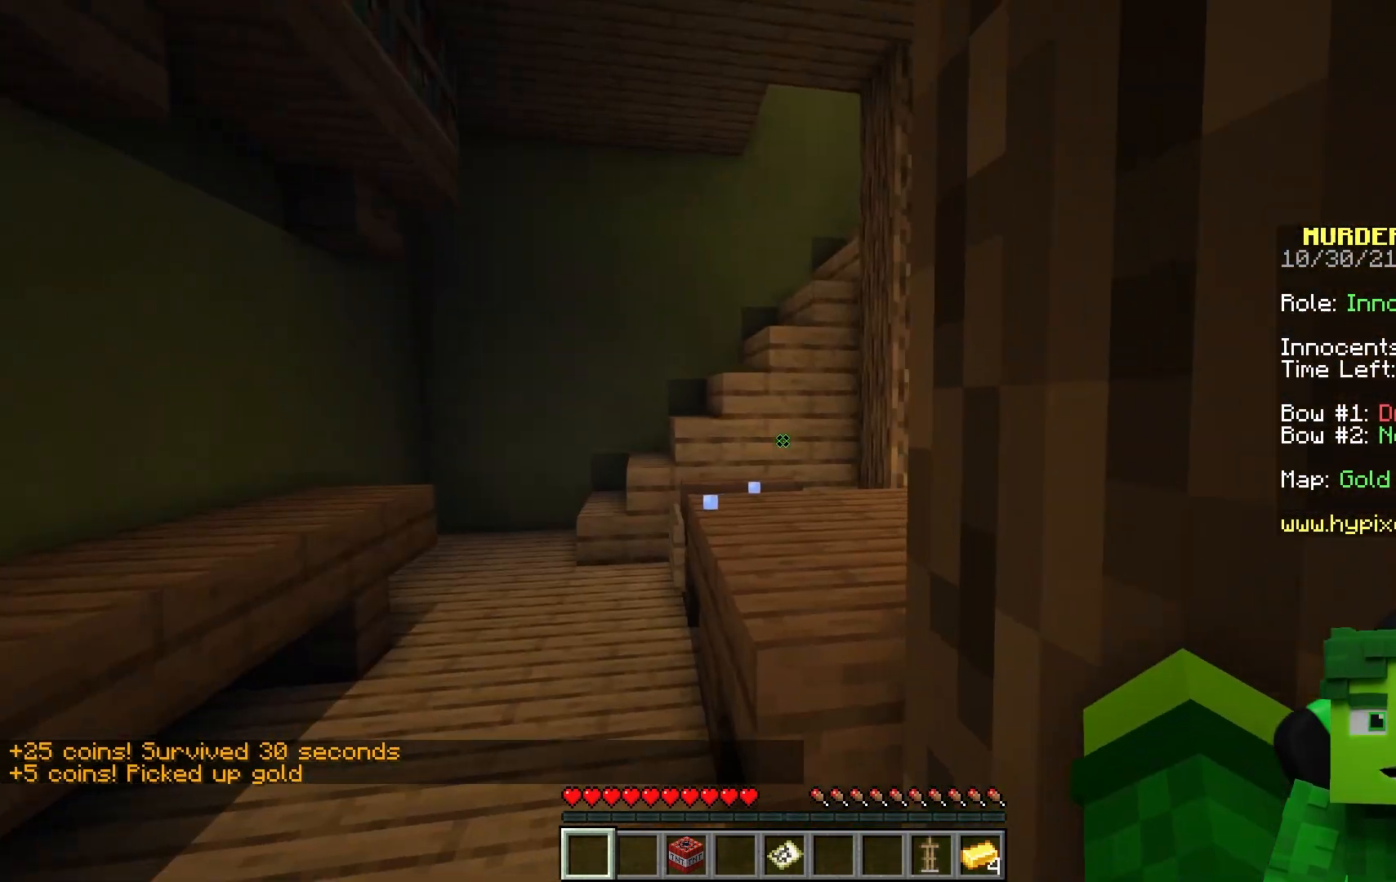
{"keys": ["space", "w"], "mouse": [], "events": [[117, "d", "up"], [133, "space", "down"]]}
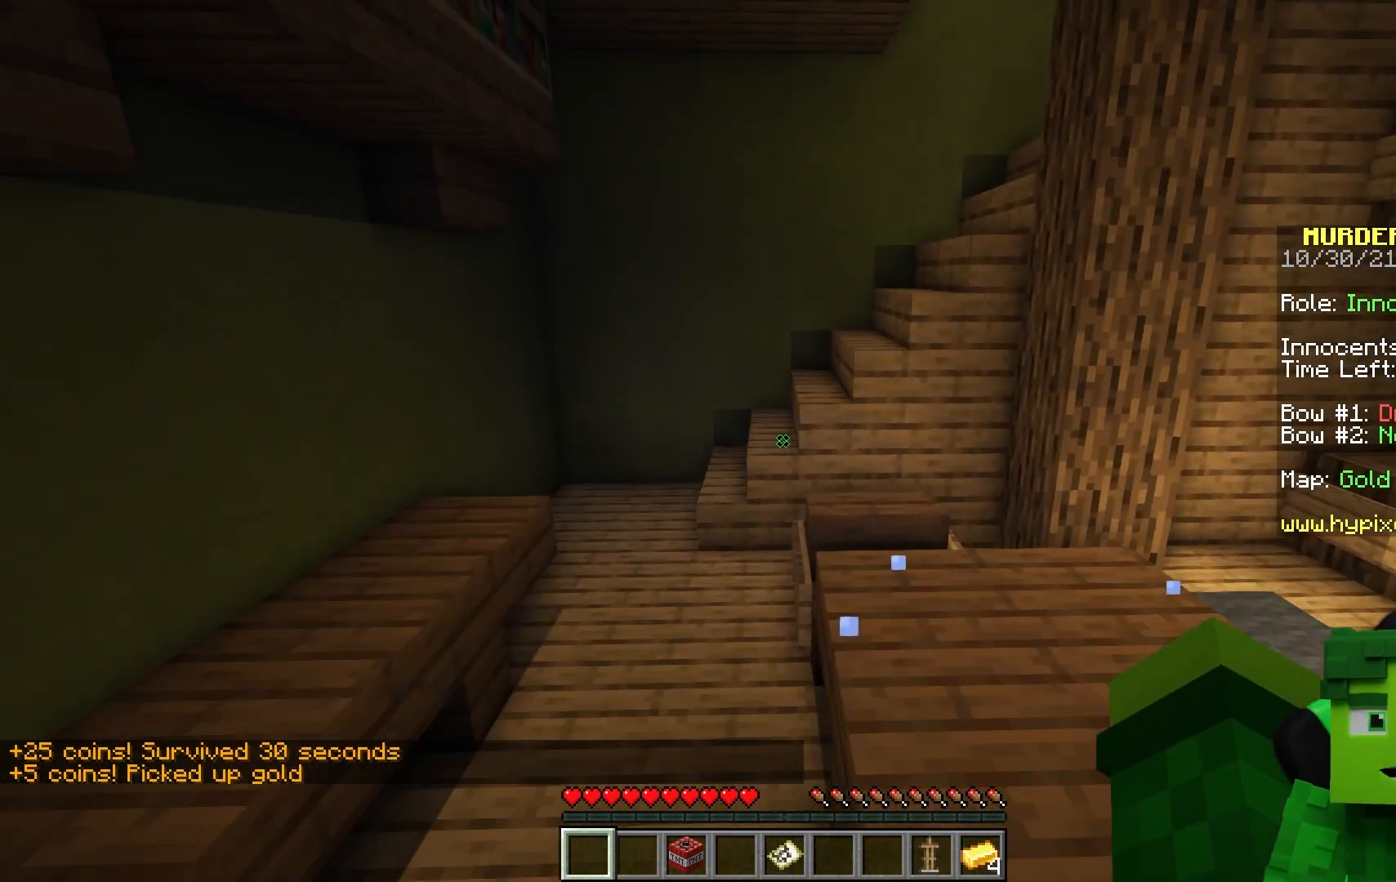
{"keys": ["w"], "mouse": [], "events": [[383, "space", "up"]]}
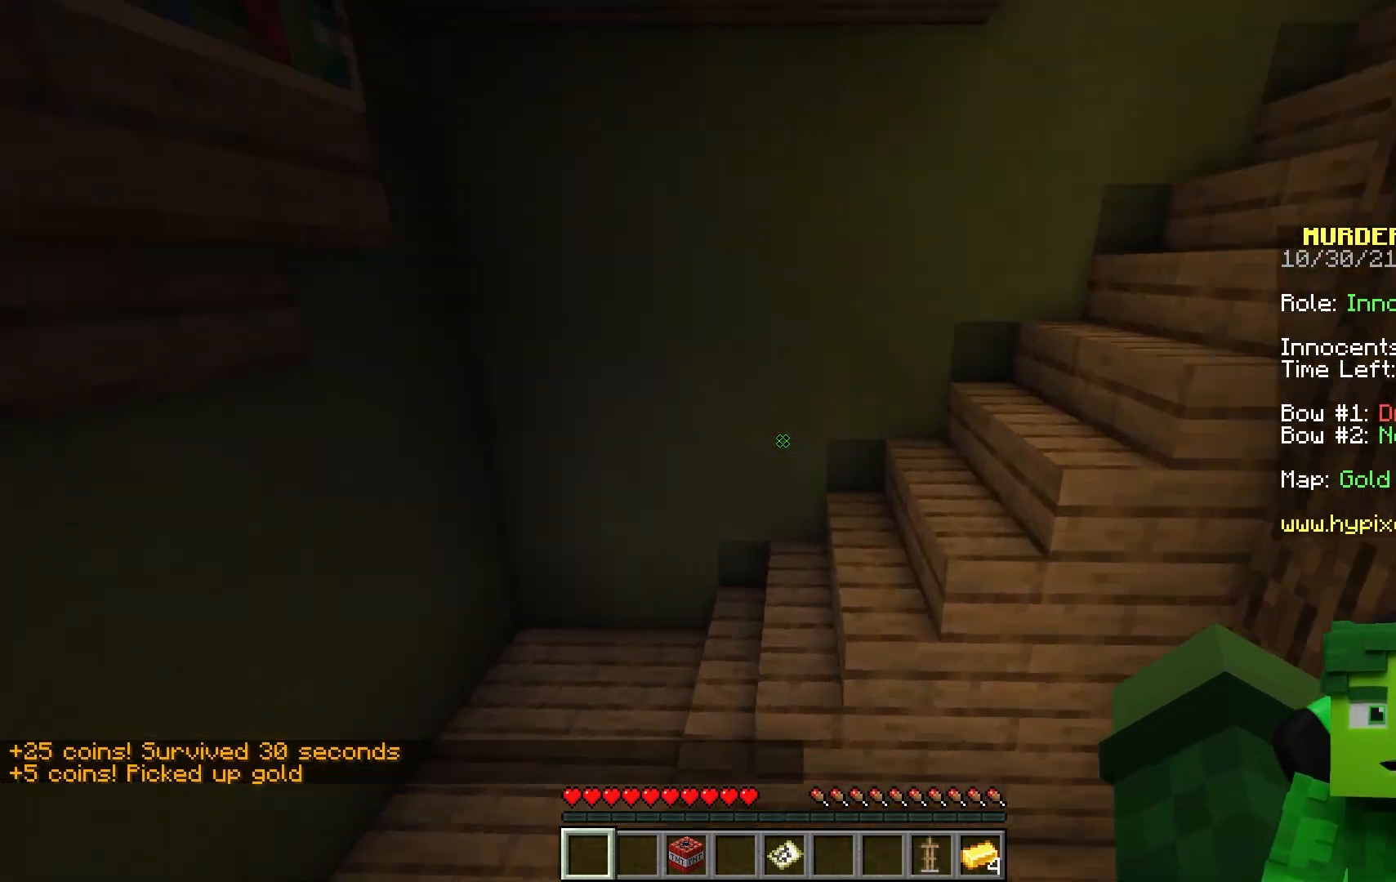
{"keys": ["a", "space", "w"], "mouse": [], "events": [[100, "a", "down"], [100, "space", "down"], [233, "a", "up"], [417, "a", "down"]]}
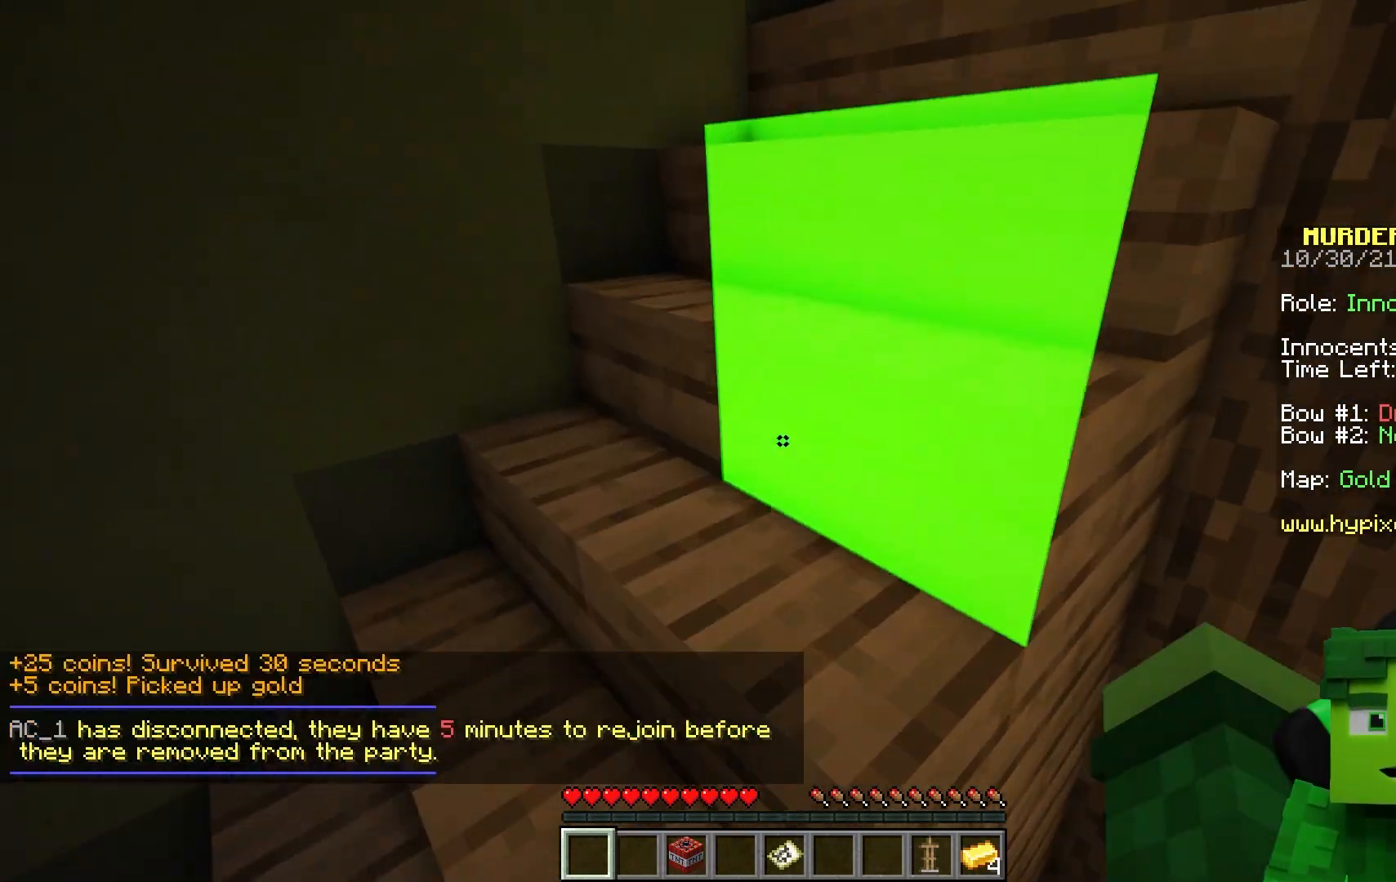
{"keys": ["a", "w"], "mouse": [], "events": [[33, "space", "up"]]}
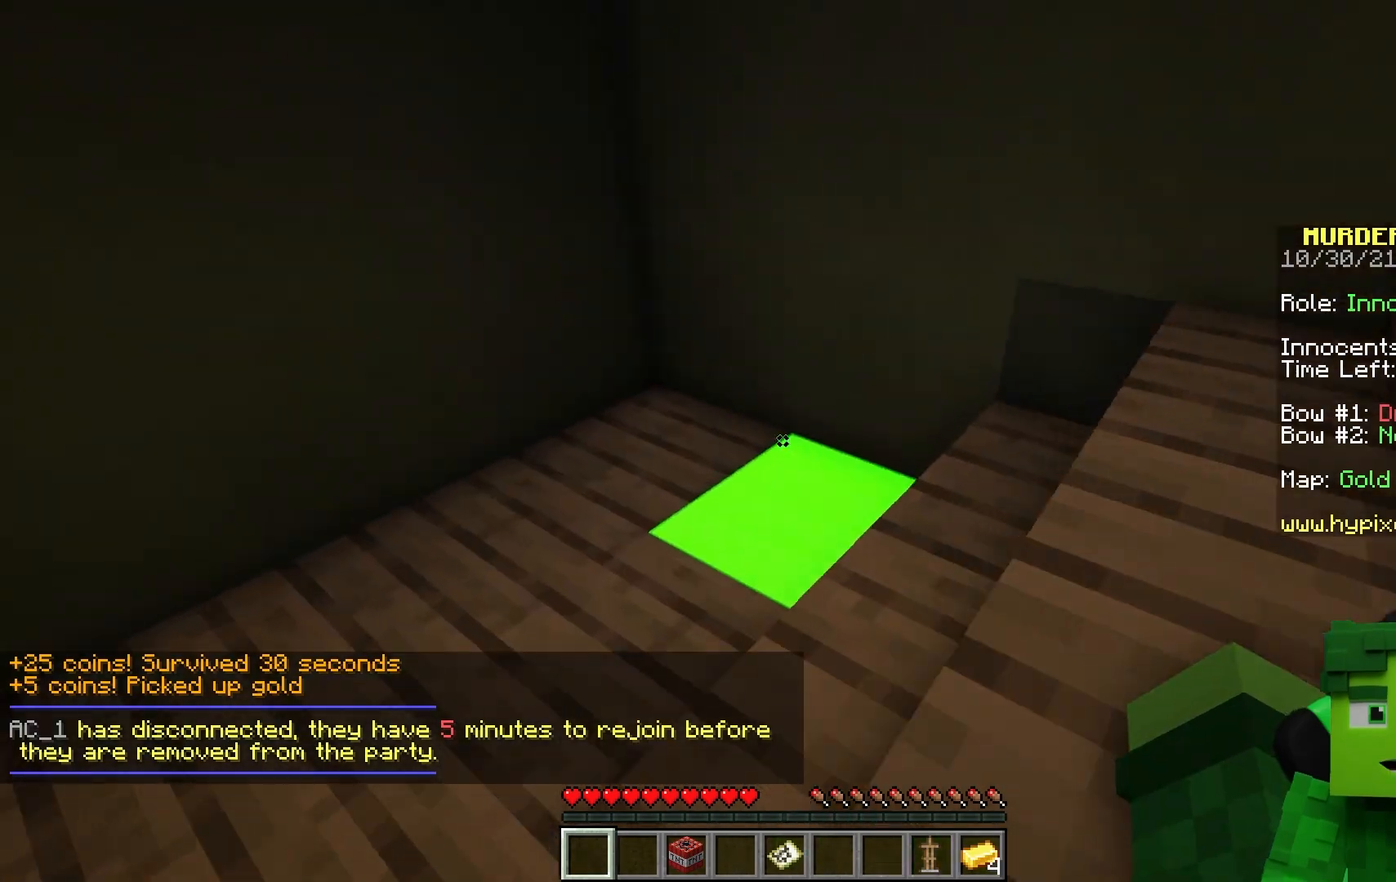
{"keys": ["w"], "mouse": ["left"], "events": [[350, "a", "up"], [417, "mouse_left", "down"]]}
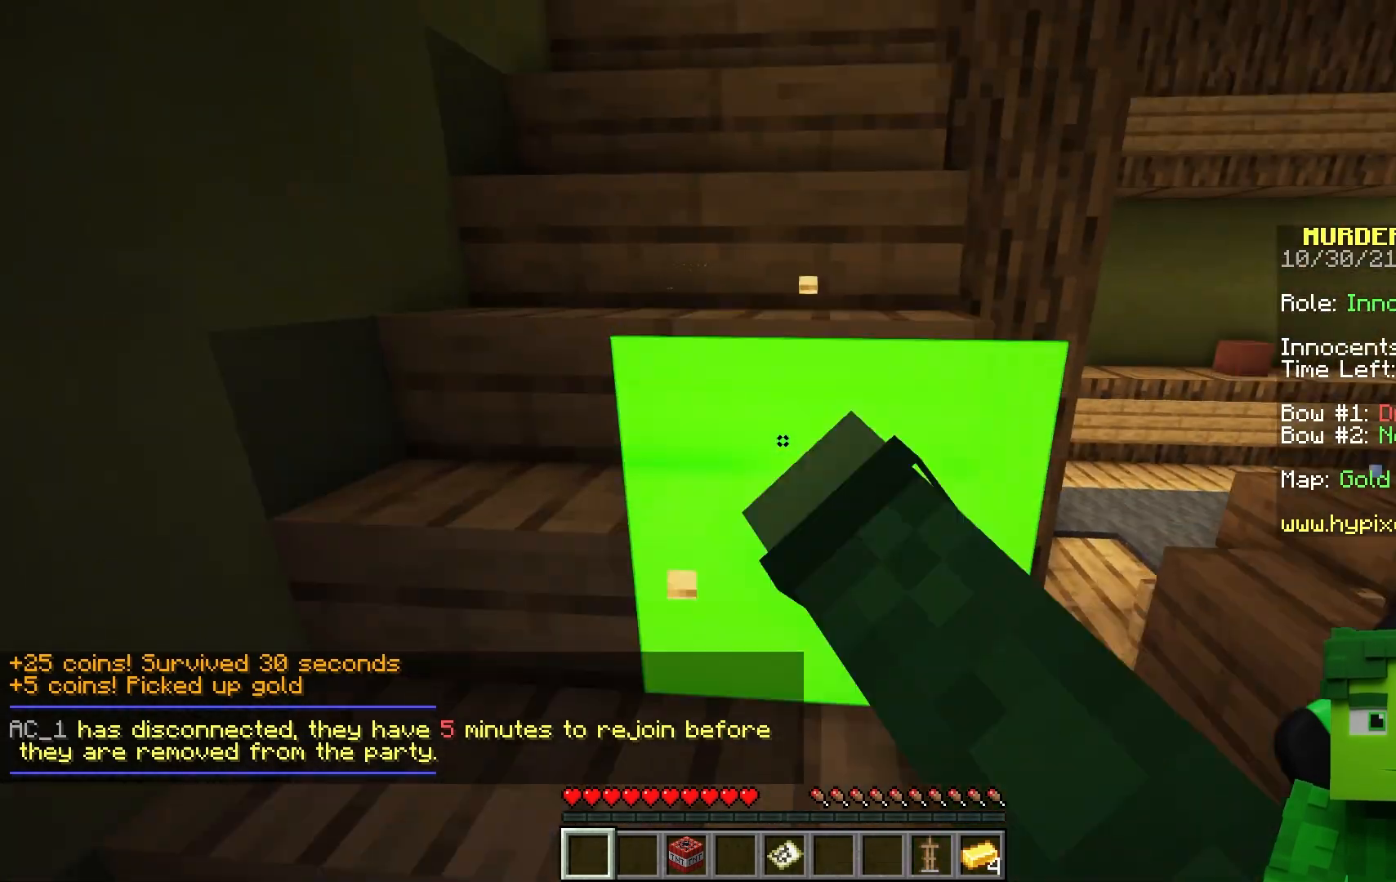
{"keys": ["w"], "mouse": ["left"], "events": []}
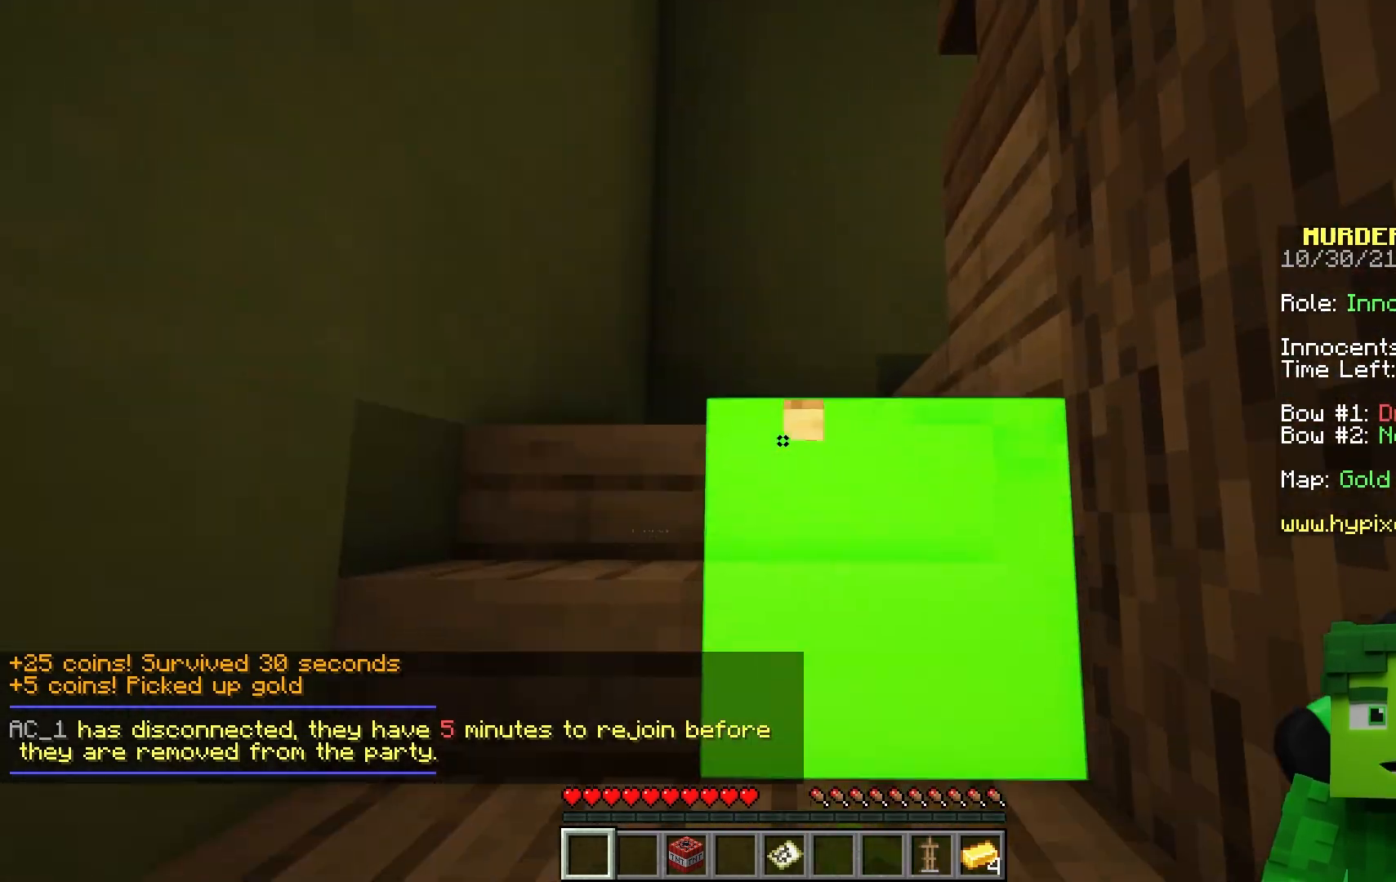
{"keys": ["a", "w"], "mouse": ["left"], "events": [[400, "a", "down"]]}
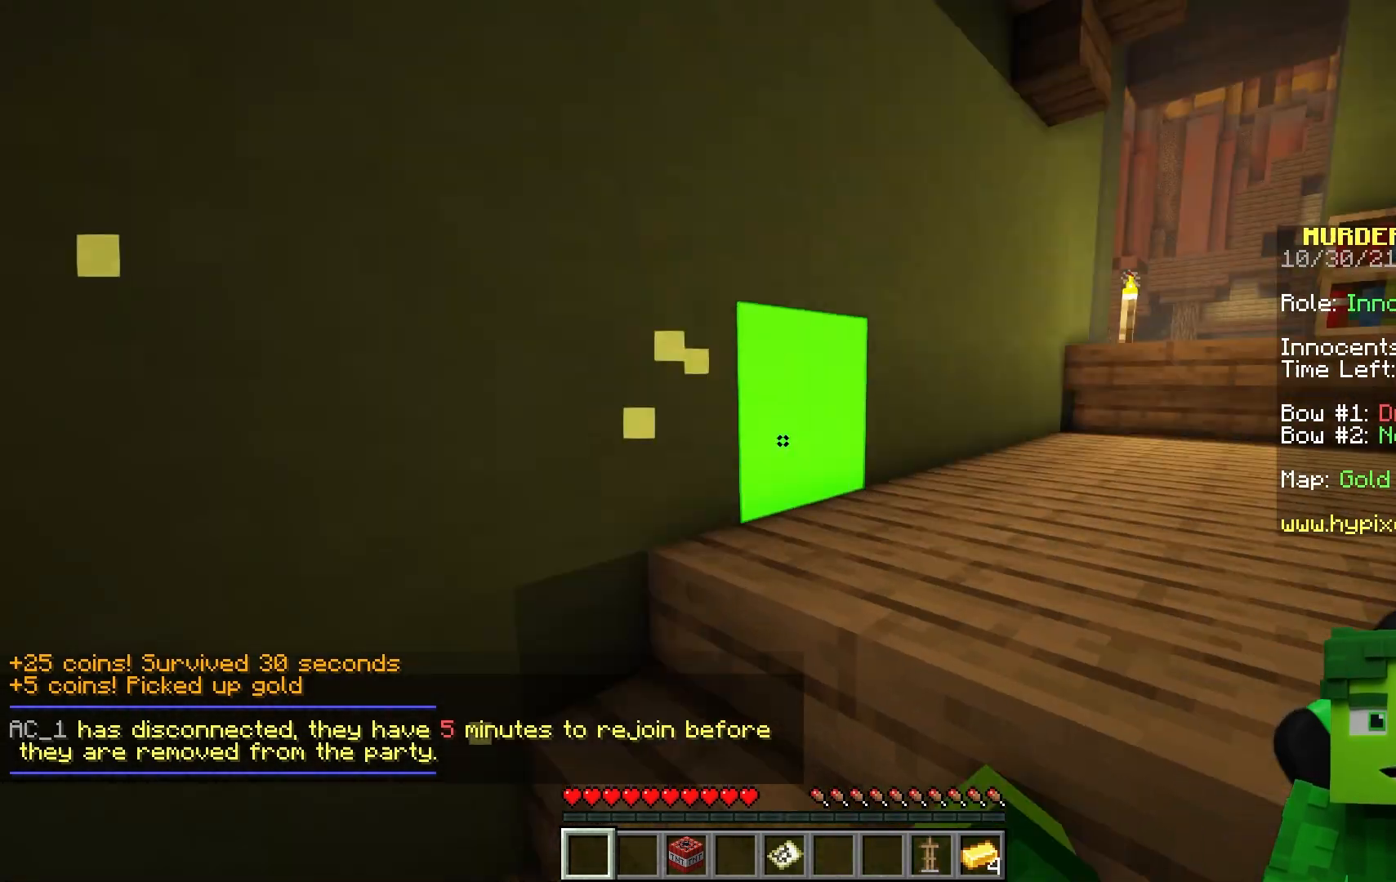
{"keys": ["a", "w"], "mouse": ["left"], "events": [[250, "a", "up"], [367, "a", "down"]]}
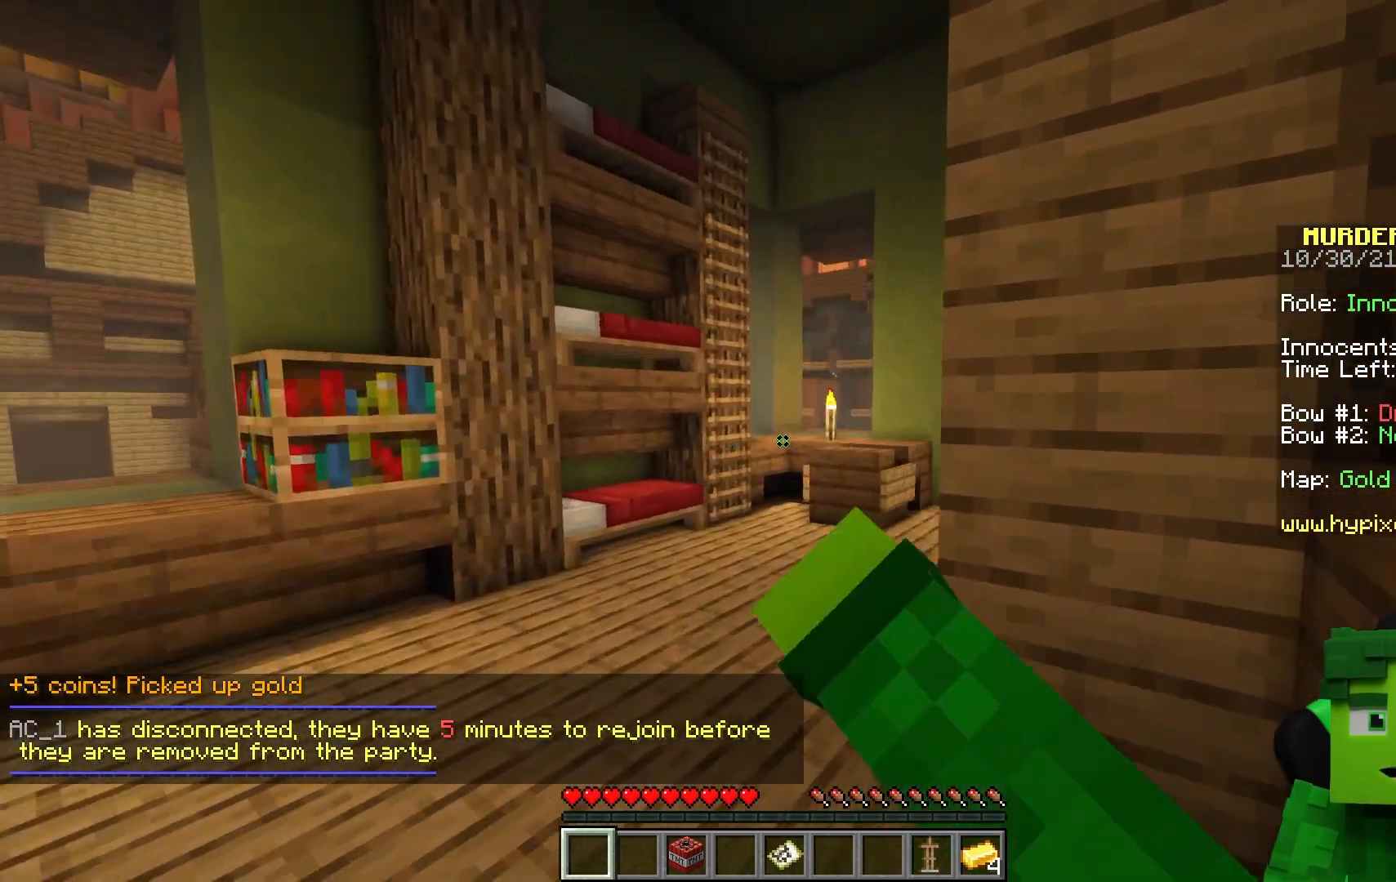
{"keys": ["a", "w"], "mouse": ["left"], "events": []}
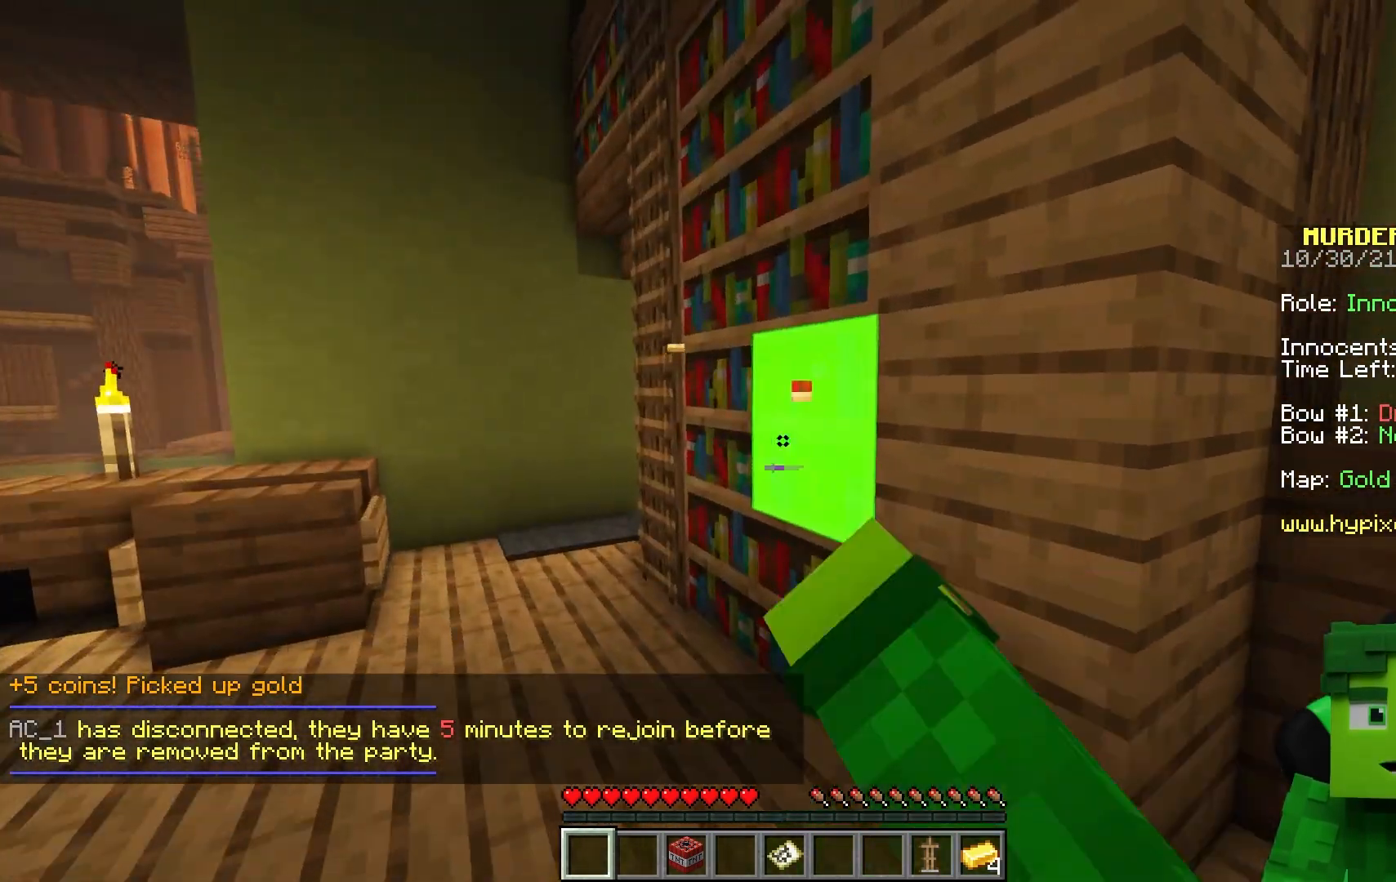
{"keys": ["a", "w"], "mouse": ["left"], "events": []}
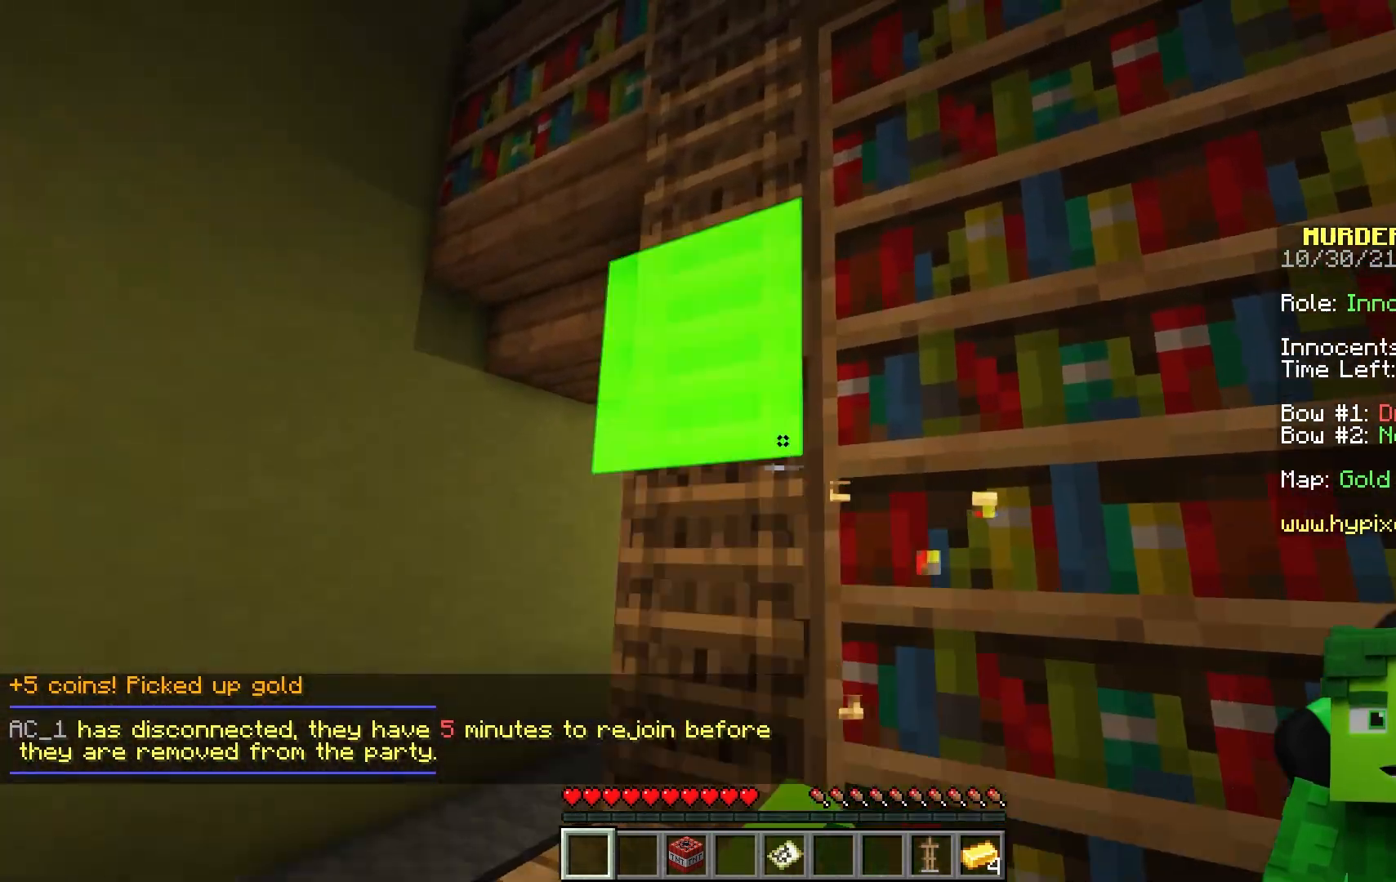
{"keys": ["d", "space", "w"], "mouse": ["left"], "events": [[50, "mouse_left", "up"], [100, "a", "up"], [100, "space", "down"], [300, "d", "down"], [383, "mouse_left", "down"]]}
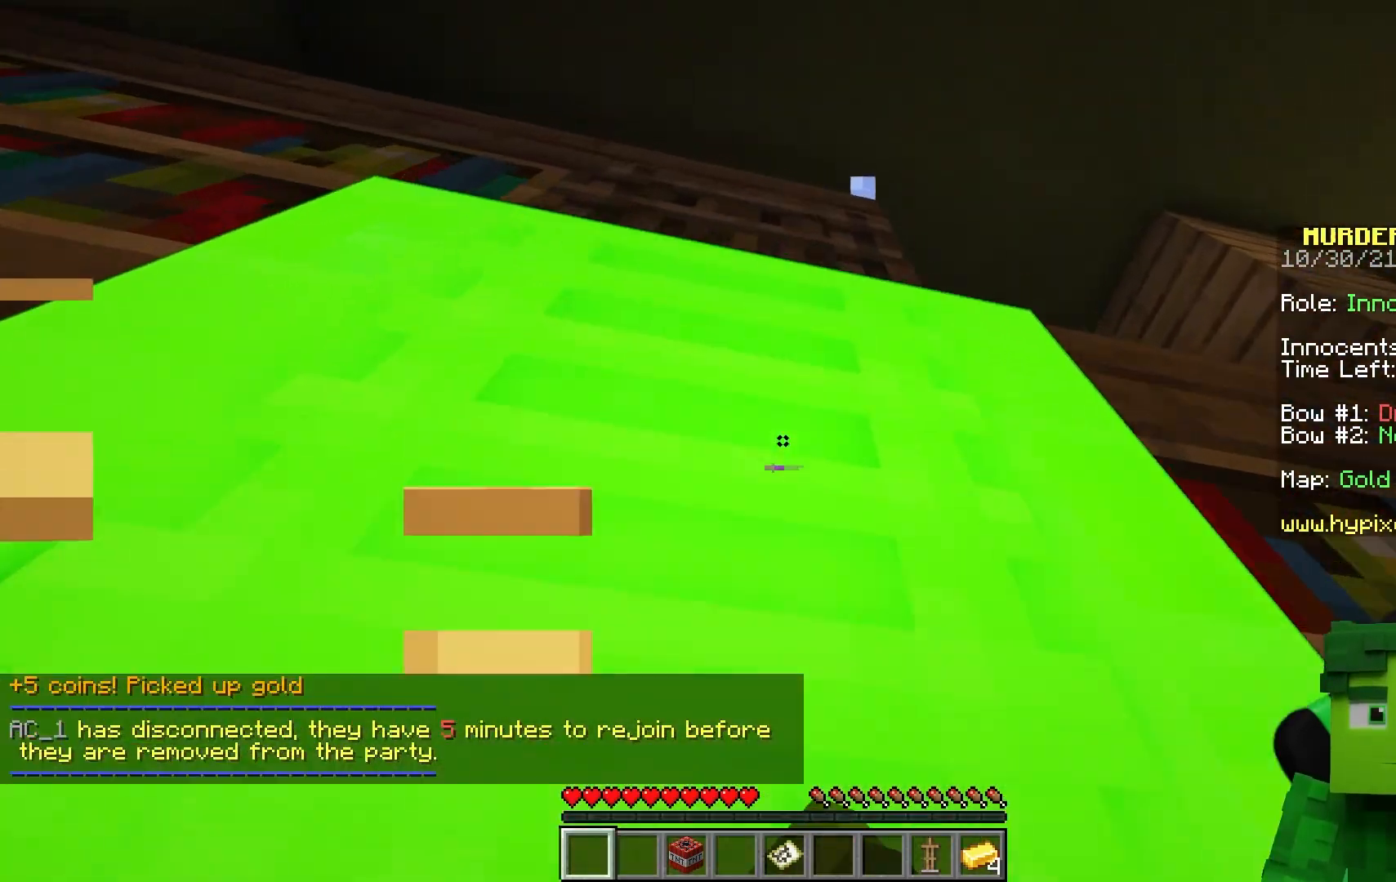
{"keys": ["space", "w"], "mouse": [], "events": [[100, "d", "up"], [350, "mouse_left", "up"]]}
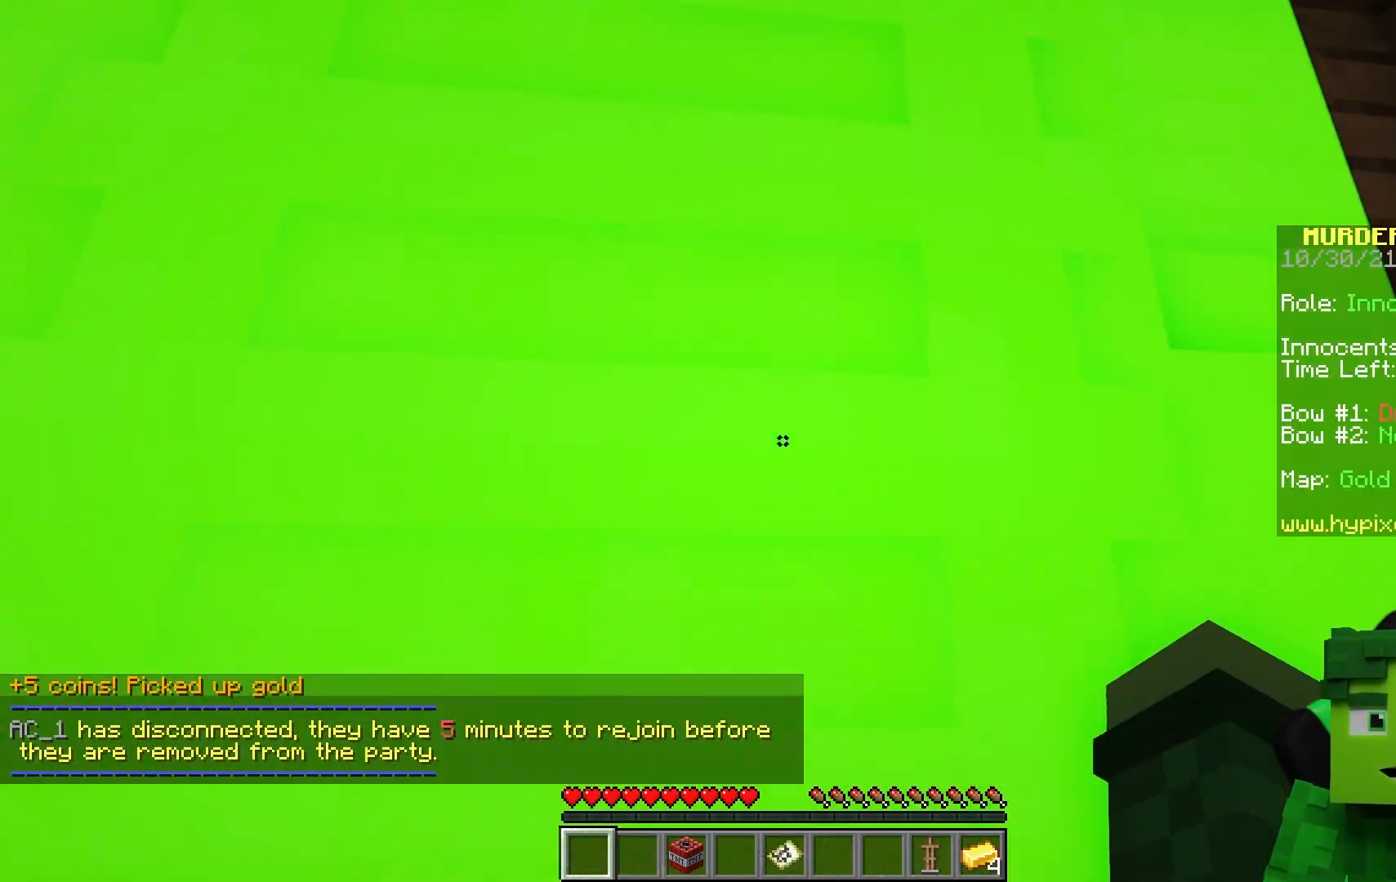
{"keys": ["a", "w"], "mouse": [], "events": [[400, "a", "down"], [400, "space", "up"]]}